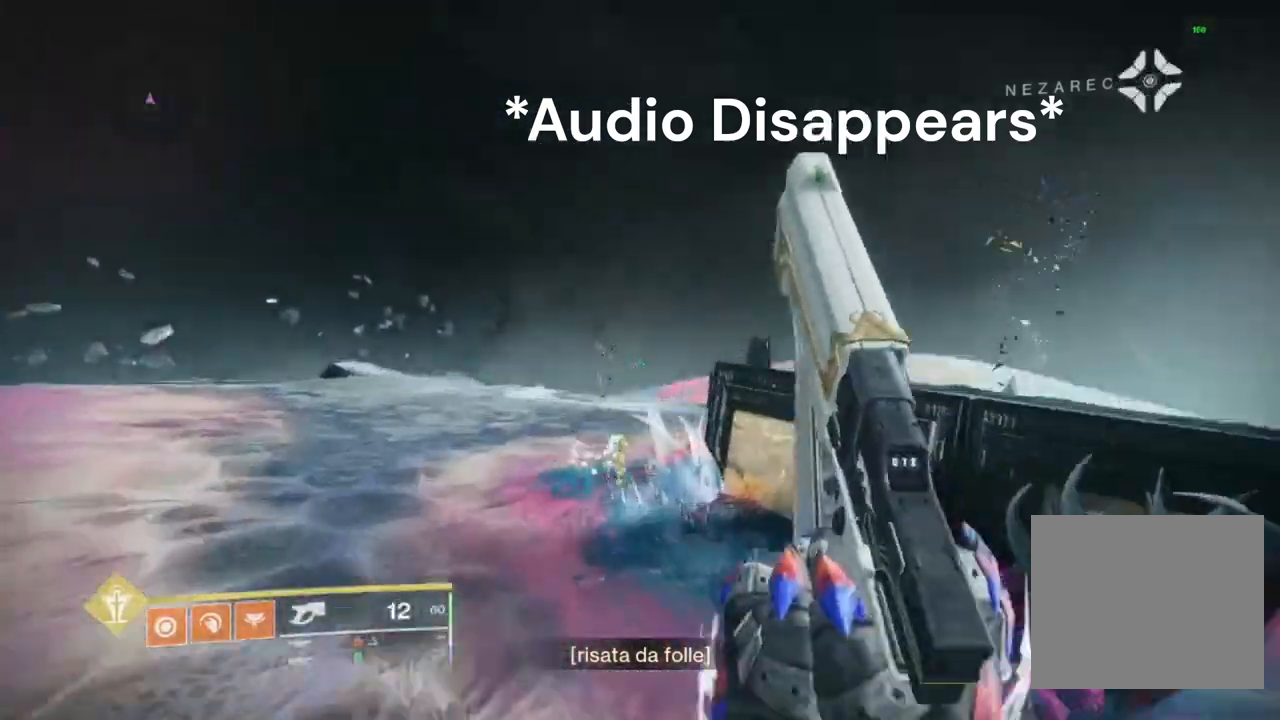
Gameplay with a controller (PlayStation layout); each line is a JSON object with the inputs held at the frame after it. "events" lists button and stick changes between this image and that frame as [ms after this image, input, new state], when the widget could be followed in between.
{"buttons": [], "left_stick": "center", "right_stick": "center", "events": [[67, "CIRCLE", "up"], [133, "CIRCLE", "down"], [200, "CIRCLE", "up"], [200, "TRIANGLE", "down"], [333, "TRIANGLE", "up"], [467, "left_stick", "center"]]}
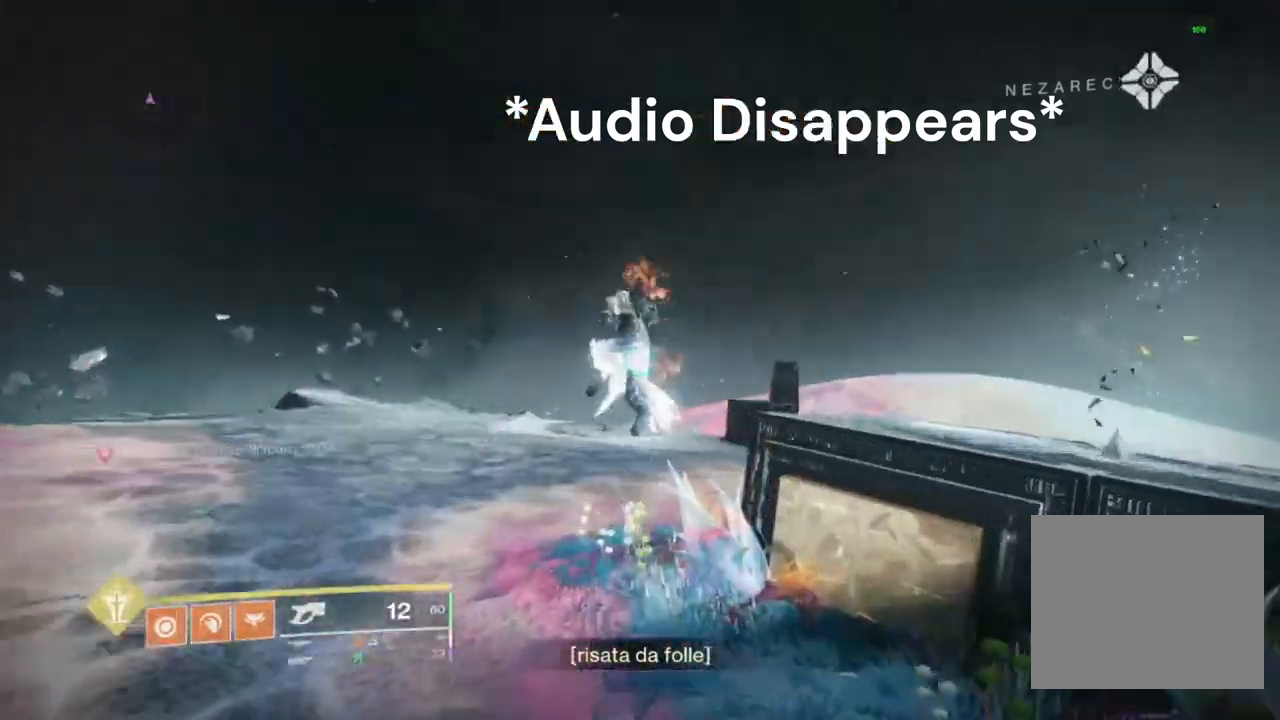
{"buttons": [], "left_stick": "up", "right_stick": "center", "events": [[133, "right_stick", "down"], [167, "left_stick", "up"], [233, "right_stick", "center"], [300, "L3", "down"], [367, "L3", "up"]]}
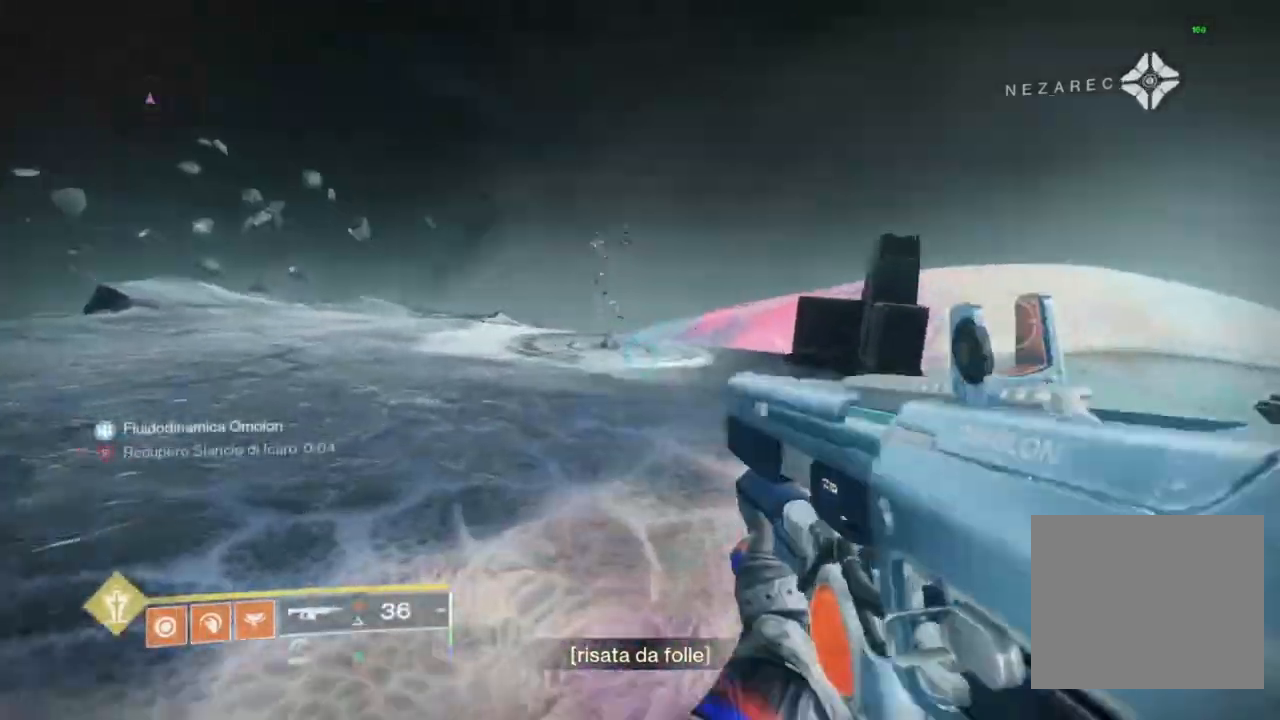
{"buttons": ["CROSS"], "left_stick": "up-left", "right_stick": "right", "events": [[133, "right_stick", "up-right"], [167, "CROSS", "down"], [233, "CROSS", "up"], [300, "right_stick", "center"], [367, "left_stick", "up-left"], [433, "right_stick", "right"], [467, "CROSS", "down"]]}
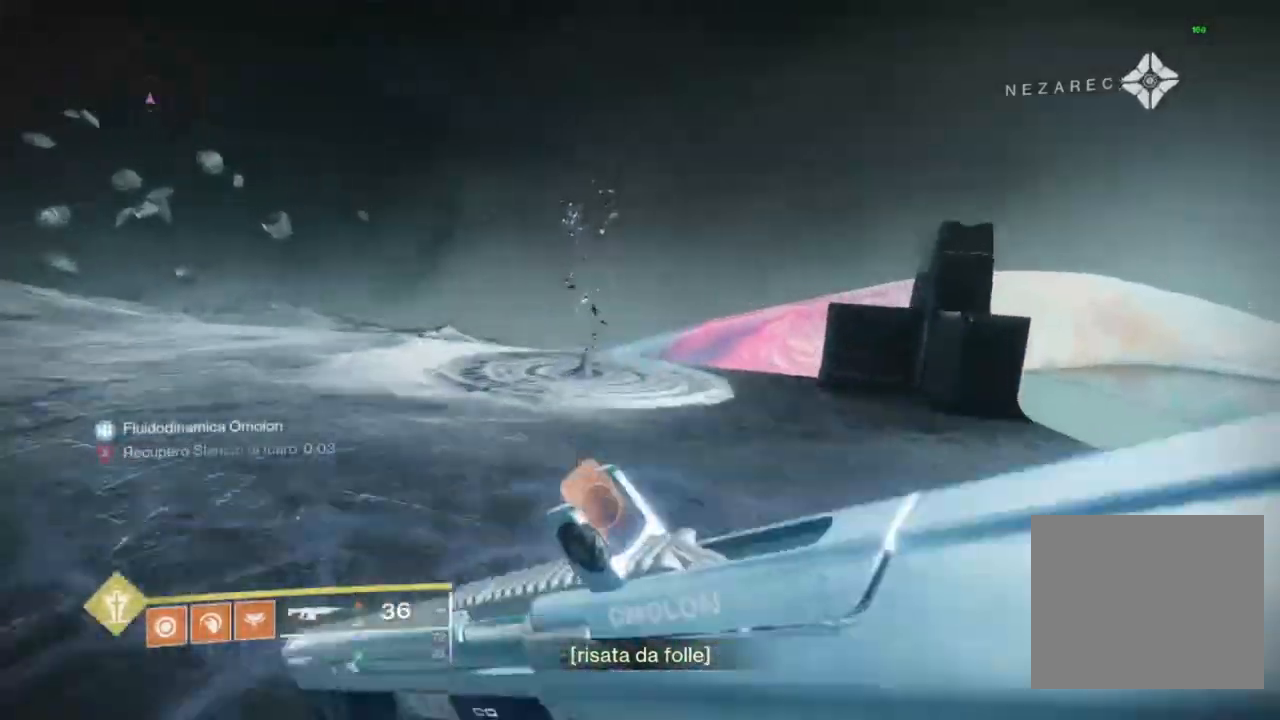
{"buttons": ["TRIANGLE"], "left_stick": "left", "right_stick": "center", "events": [[67, "CROSS", "up"], [233, "CROSS", "down"], [300, "CROSS", "up"], [433, "left_stick", "left"], [433, "right_stick", "center"], [500, "TRIANGLE", "down"]]}
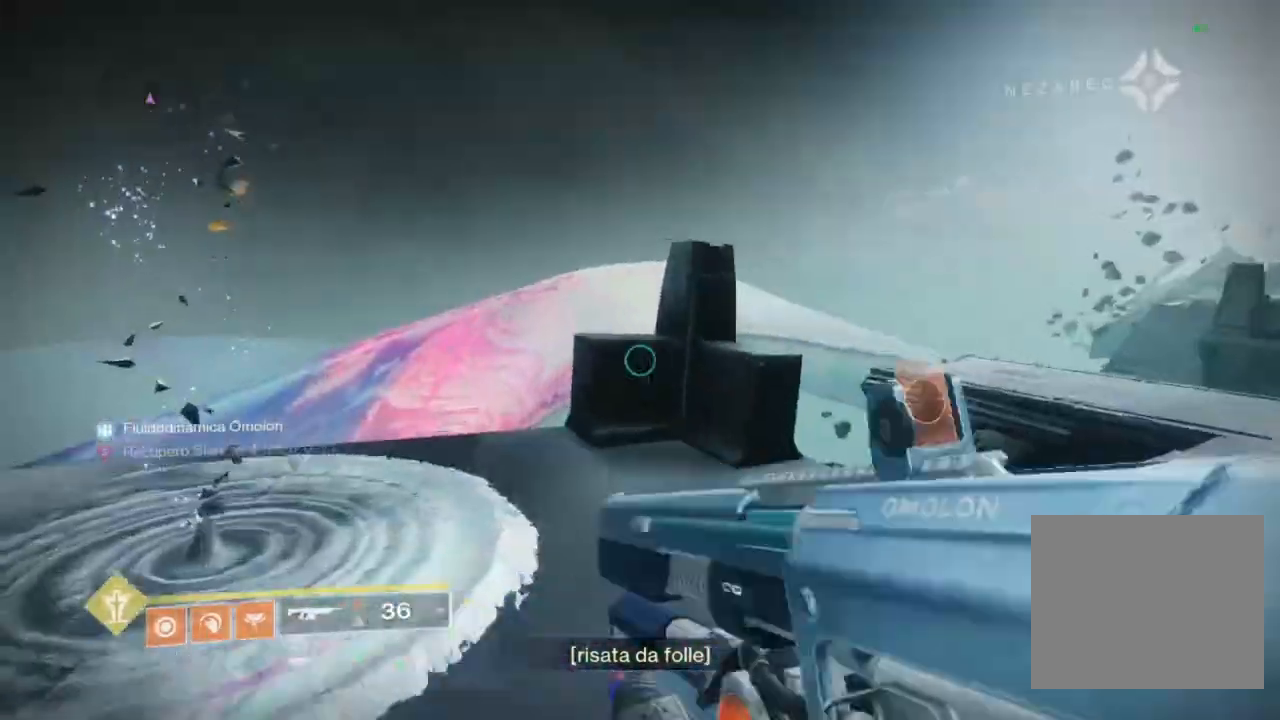
{"buttons": ["R1"], "left_stick": "center", "right_stick": "center", "events": [[100, "TRIANGLE", "up"], [100, "left_stick", "center"], [233, "left_stick", "left"], [233, "right_stick", "right"], [400, "right_stick", "center"], [500, "R1", "down"], [500, "left_stick", "center"]]}
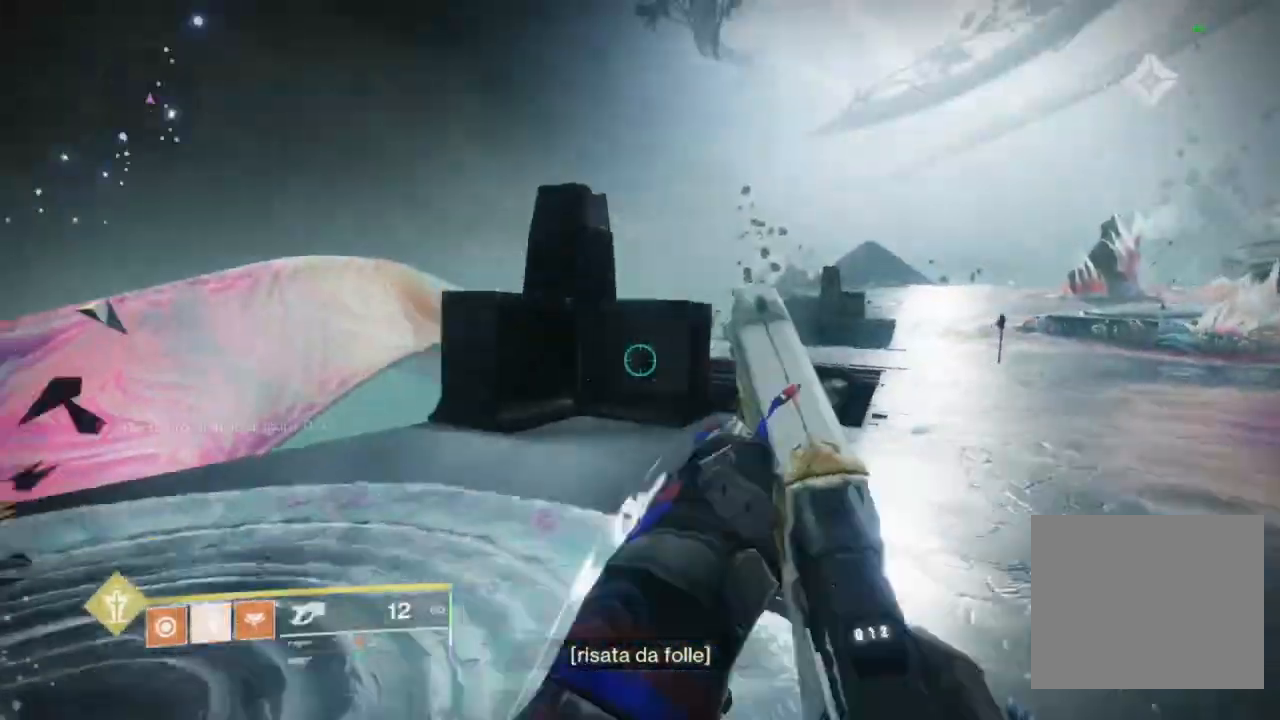
{"buttons": ["TRIANGLE"], "left_stick": "left", "right_stick": "center", "events": [[133, "R1", "up"], [167, "left_stick", "down-right"], [200, "right_stick", "right"], [233, "left_stick", "center"], [300, "left_stick", "left"], [367, "right_stick", "center"], [500, "TRIANGLE", "down"]]}
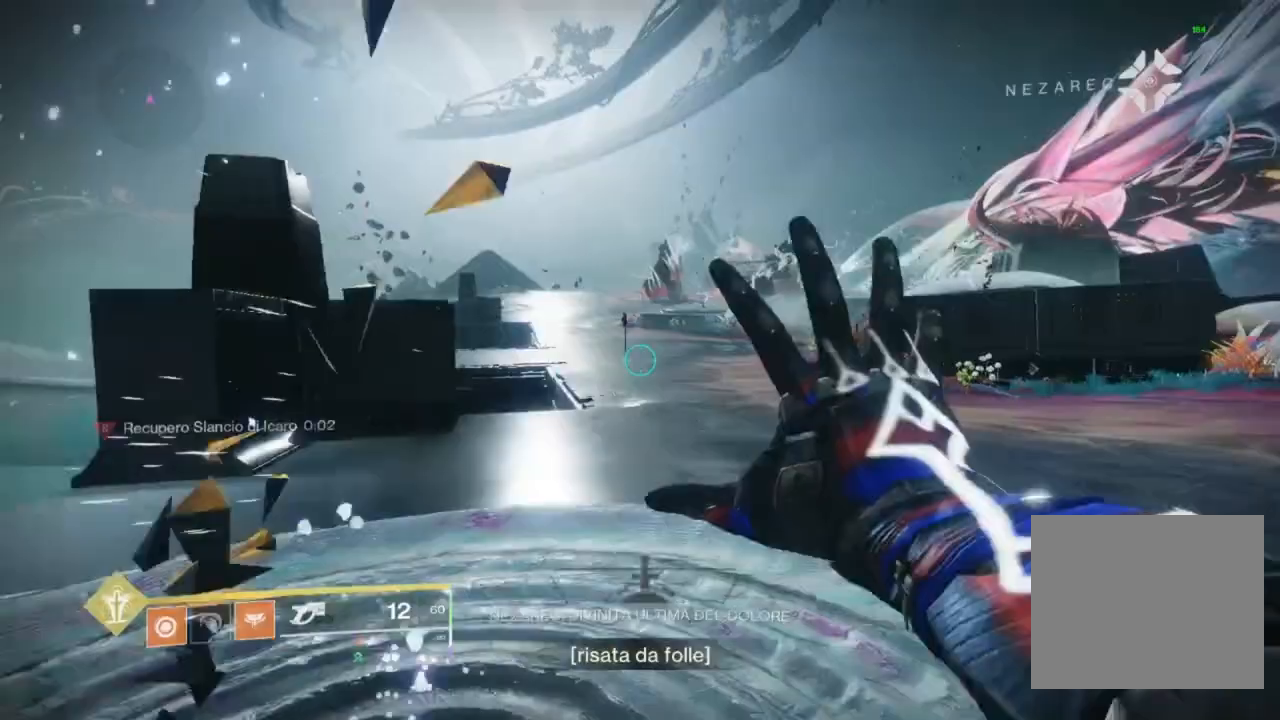
{"buttons": ["TRIANGLE"], "left_stick": "center", "right_stick": "center", "events": [[67, "TRIANGLE", "up"], [100, "left_stick", "up-left"], [200, "right_stick", "right"], [367, "right_stick", "center"], [400, "left_stick", "center"], [467, "TRIANGLE", "down"]]}
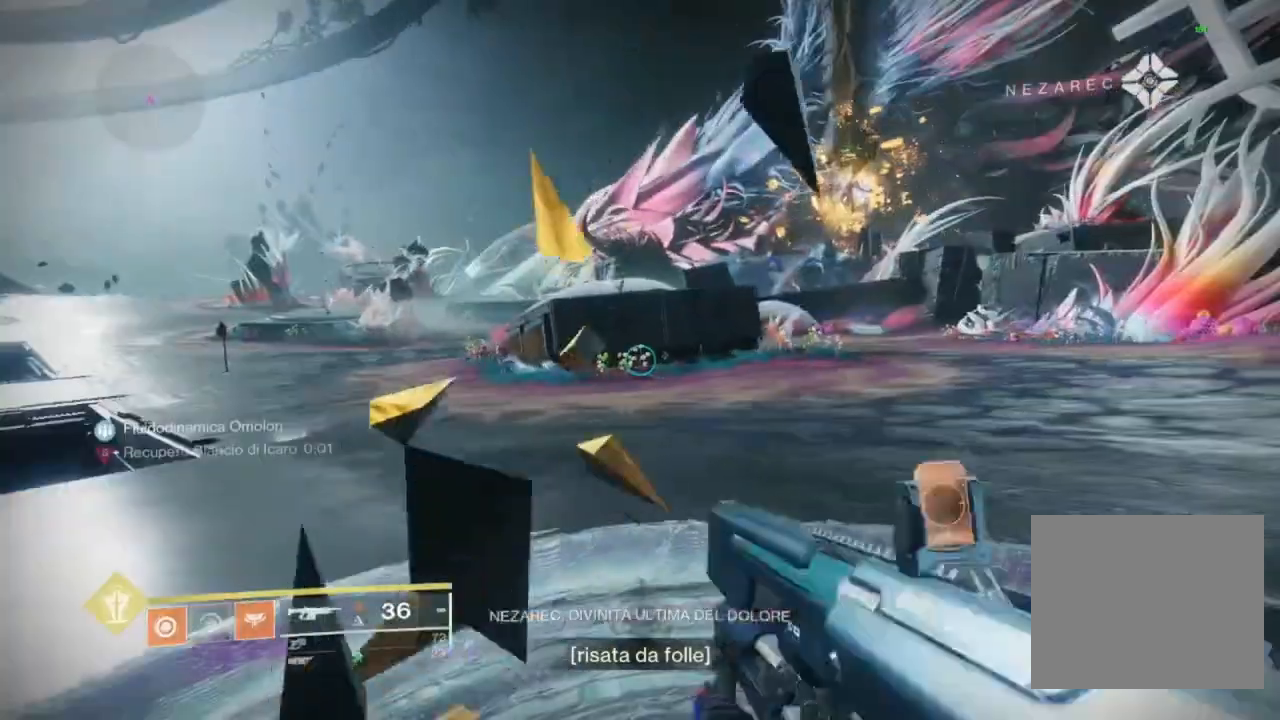
{"buttons": [], "left_stick": "up", "right_stick": "center", "events": [[67, "TRIANGLE", "up"], [100, "left_stick", "up-left"], [400, "left_stick", "center"], [500, "left_stick", "up"]]}
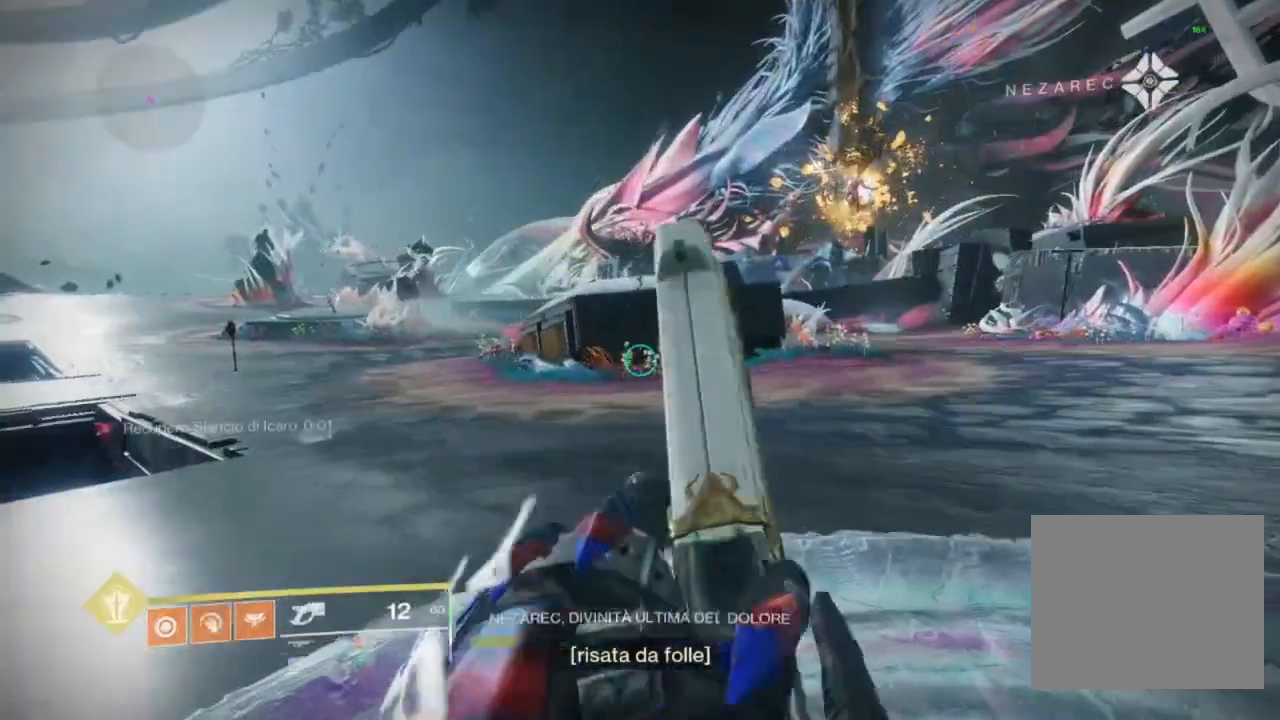
{"buttons": [], "left_stick": "center", "right_stick": "center", "events": [[67, "START", "down"], [67, "left_stick", "center"], [167, "START", "up"]]}
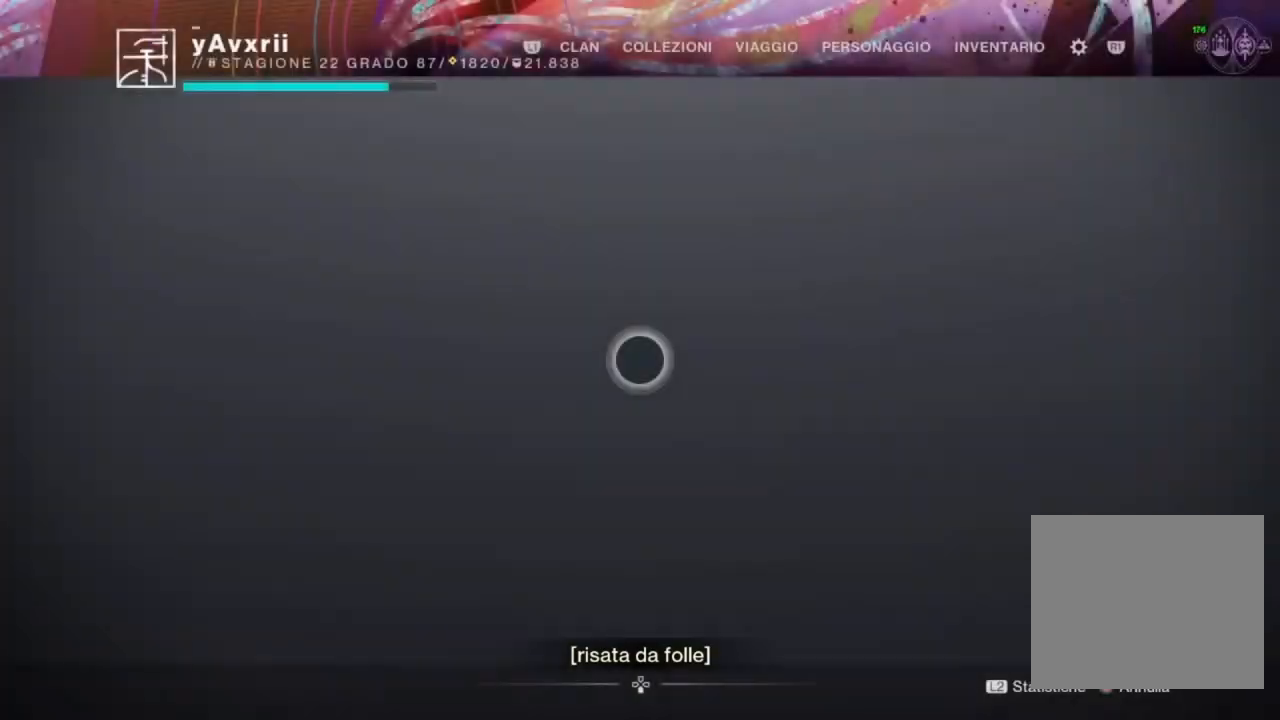
{"buttons": [], "left_stick": "down", "right_stick": "center", "events": [[233, "CIRCLE", "down"], [333, "CIRCLE", "up"], [467, "left_stick", "down"]]}
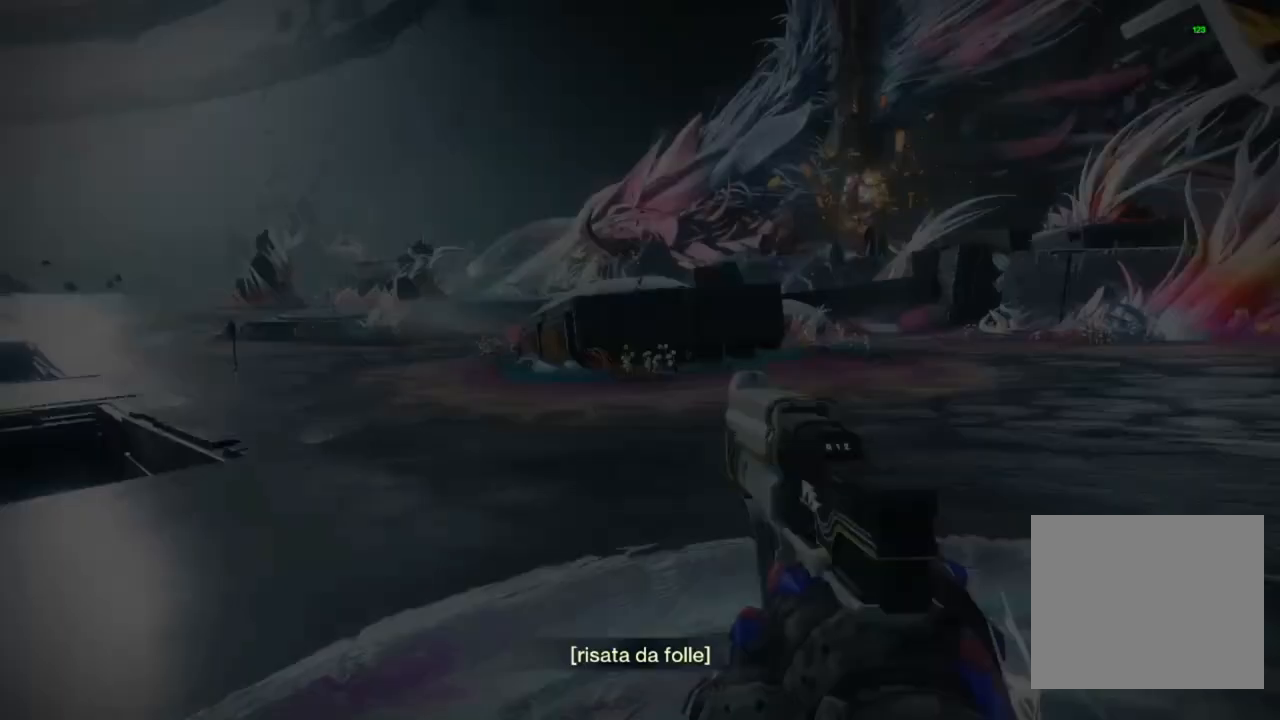
{"buttons": [], "left_stick": "center", "right_stick": "center", "events": [[100, "right_stick", "up-right"], [133, "left_stick", "center"], [233, "right_stick", "center"], [367, "TRIANGLE", "down"], [367, "left_stick", "down-left"], [467, "TRIANGLE", "up"], [500, "left_stick", "center"]]}
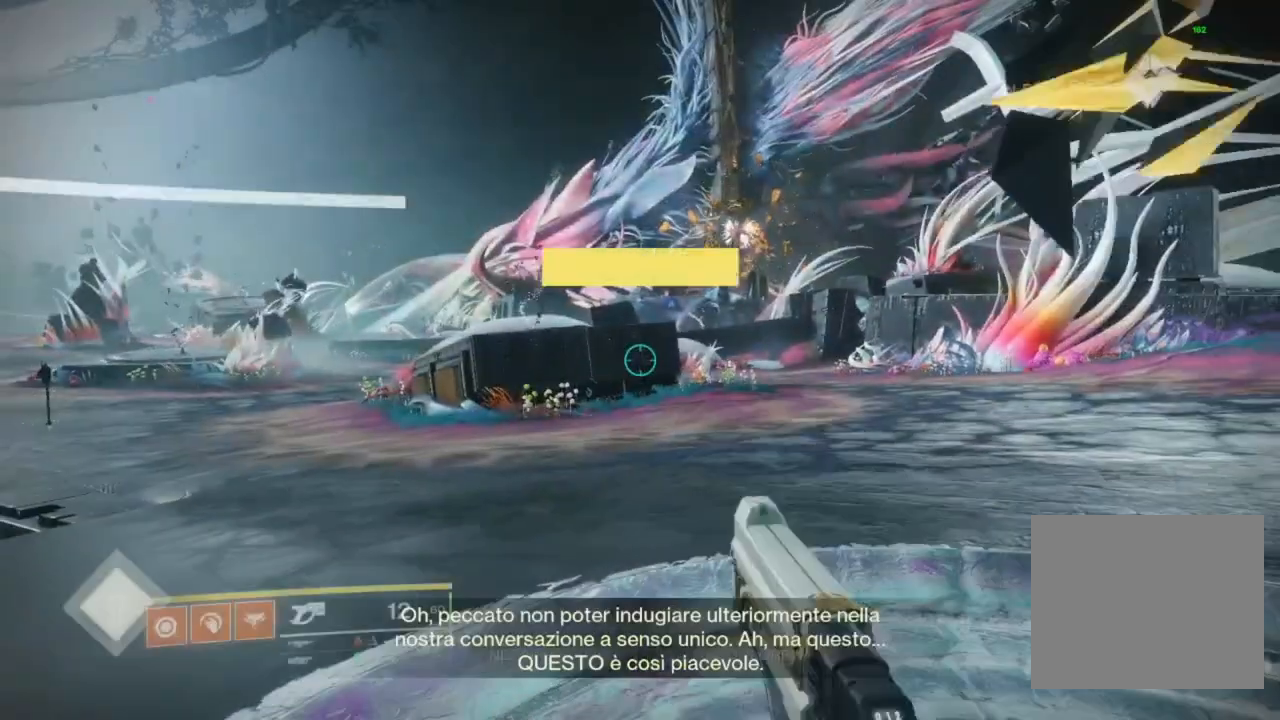
{"buttons": [], "left_stick": "center", "right_stick": "center", "events": [[267, "START", "down"], [333, "START", "up"]]}
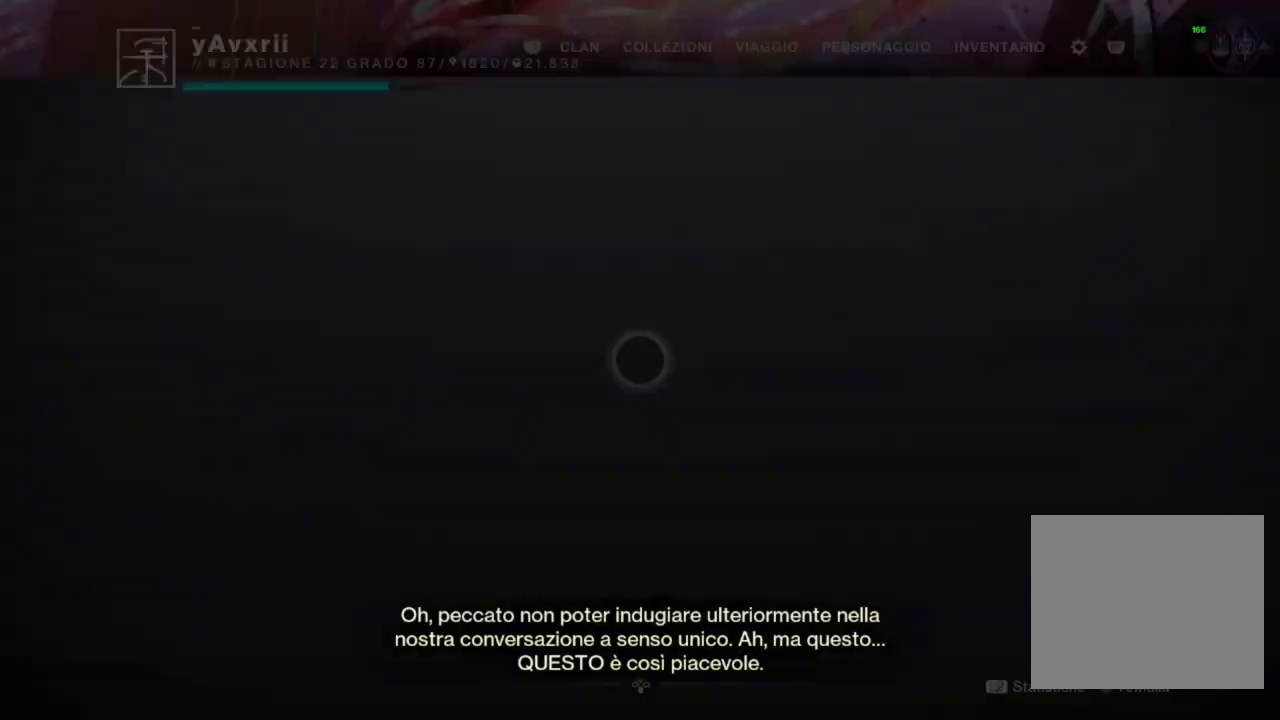
{"buttons": [], "left_stick": "down-right", "right_stick": "center", "events": [[267, "DPAD_LEFT", "down"], [333, "DPAD_LEFT", "up"], [467, "left_stick", "down-right"]]}
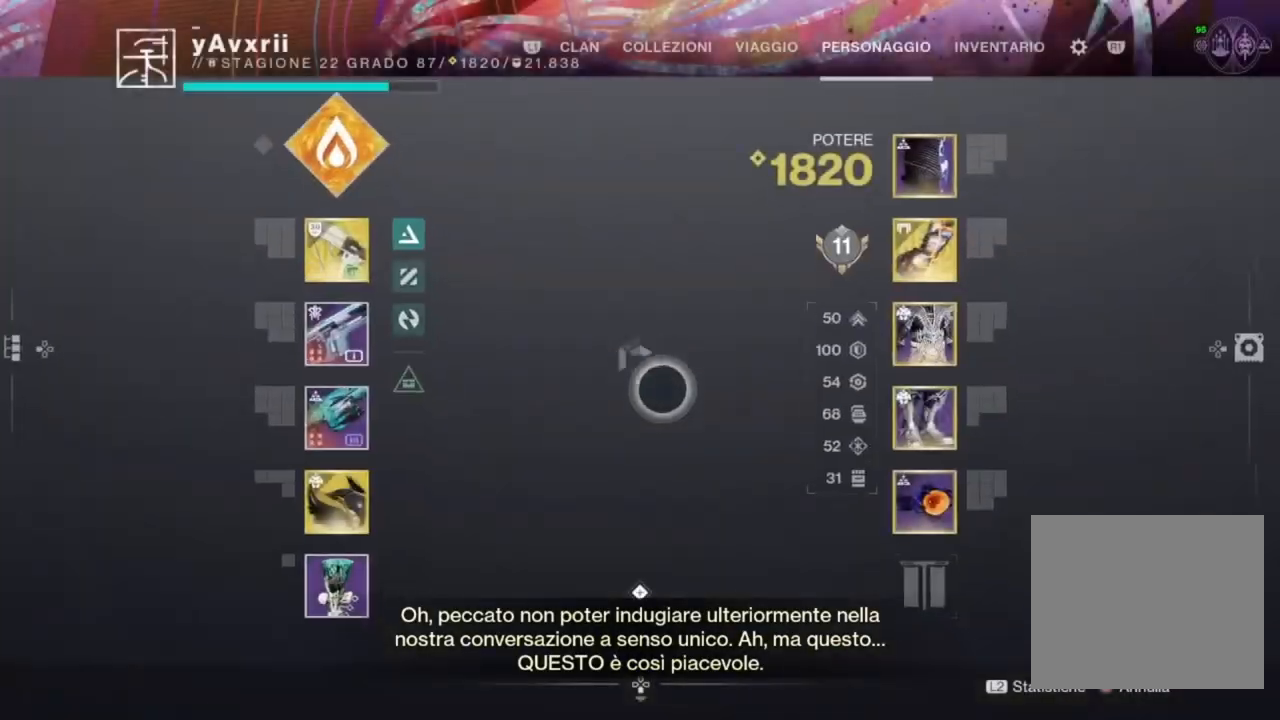
{"buttons": [], "left_stick": "down-right", "right_stick": "center", "events": [[133, "left_stick", "center"], [233, "DPAD_LEFT", "down"], [300, "DPAD_LEFT", "up"], [400, "left_stick", "down-right"]]}
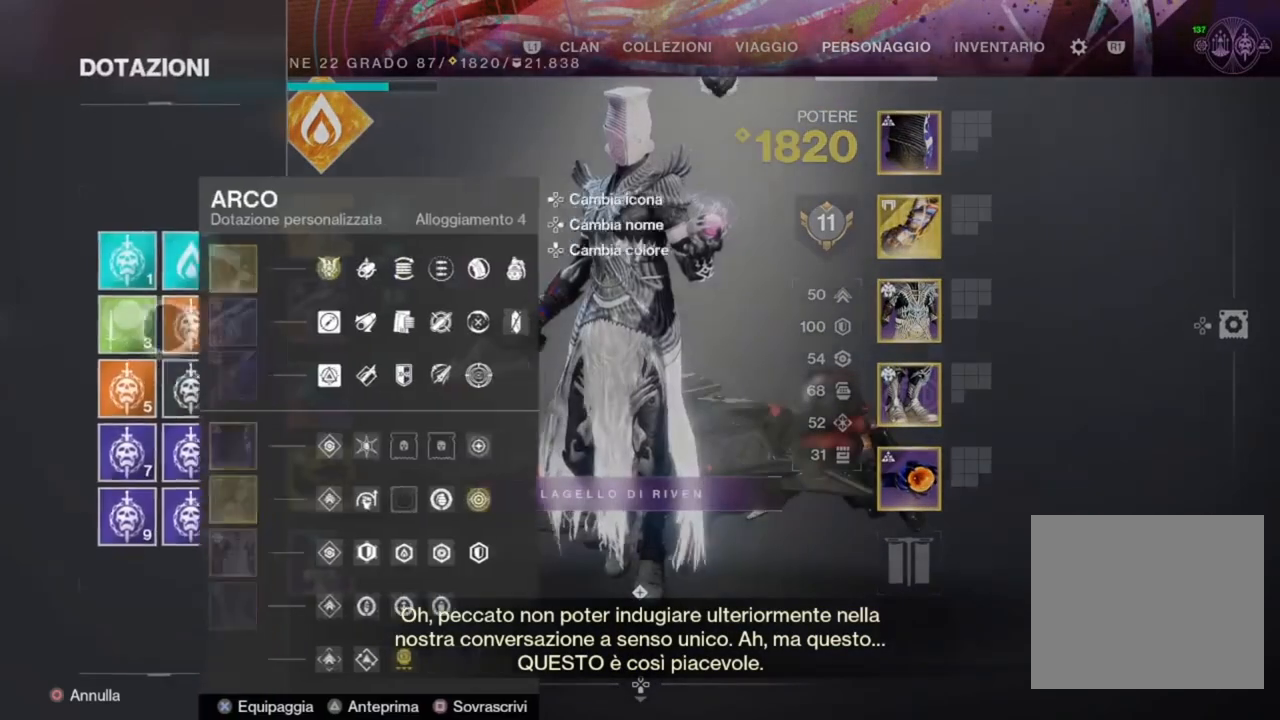
{"buttons": [], "left_stick": "center", "right_stick": "center", "events": [[200, "left_stick", "down"], [433, "left_stick", "center"]]}
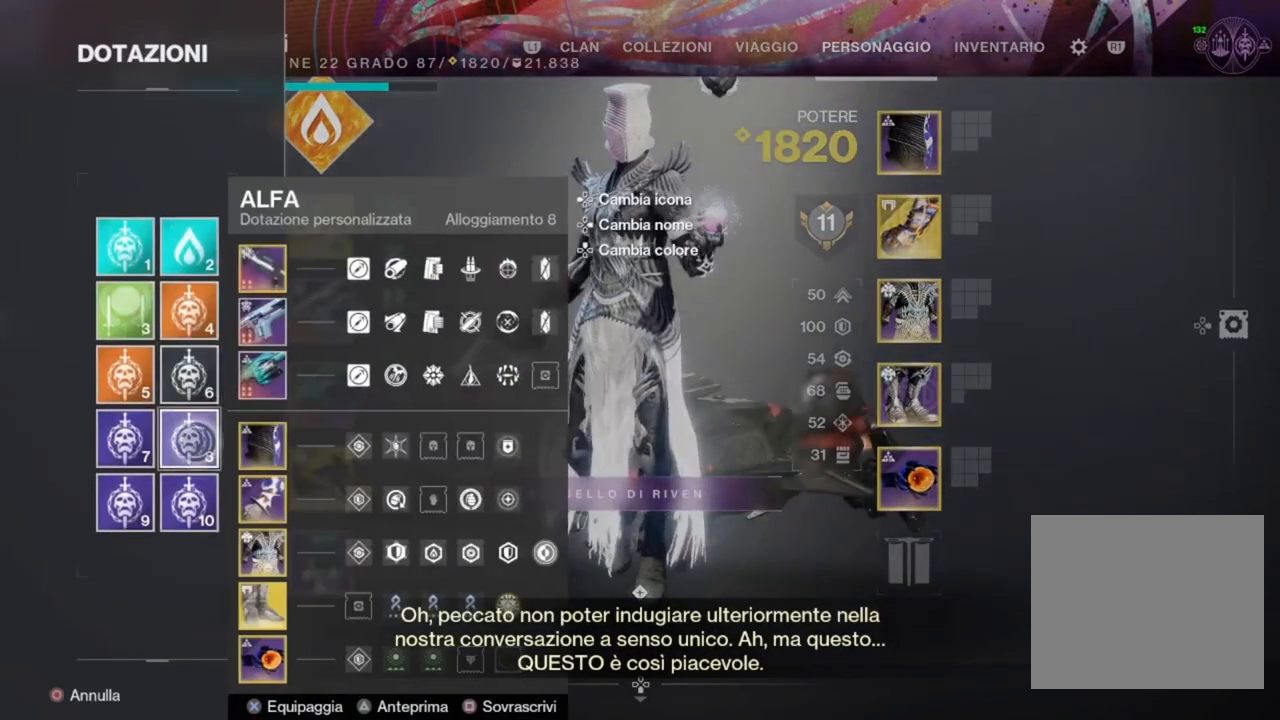
{"buttons": [], "left_stick": "center", "right_stick": "center", "events": [[67, "CIRCLE", "down"], [133, "CIRCLE", "up"], [267, "CIRCLE", "down"], [367, "CIRCLE", "up"]]}
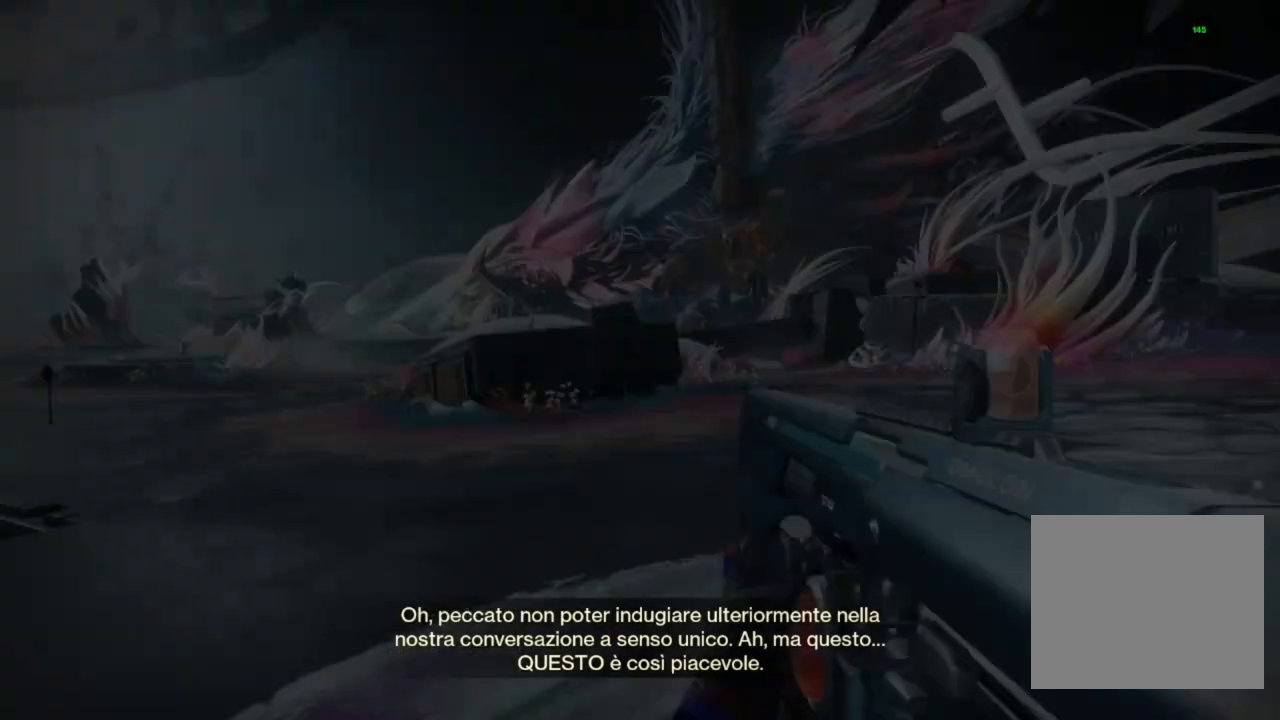
{"buttons": [], "left_stick": "center", "right_stick": "center", "events": [[267, "TRIANGLE", "down"], [367, "TRIANGLE", "up"]]}
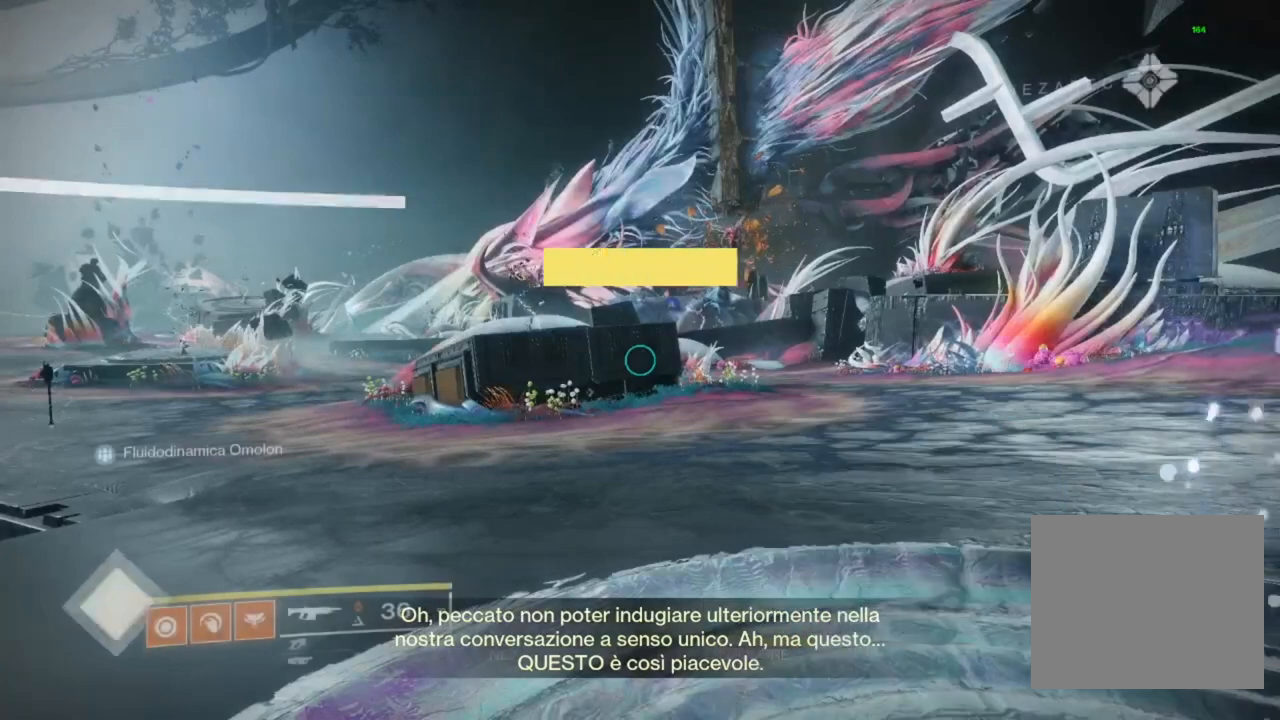
{"buttons": [], "left_stick": "center", "right_stick": "center", "events": []}
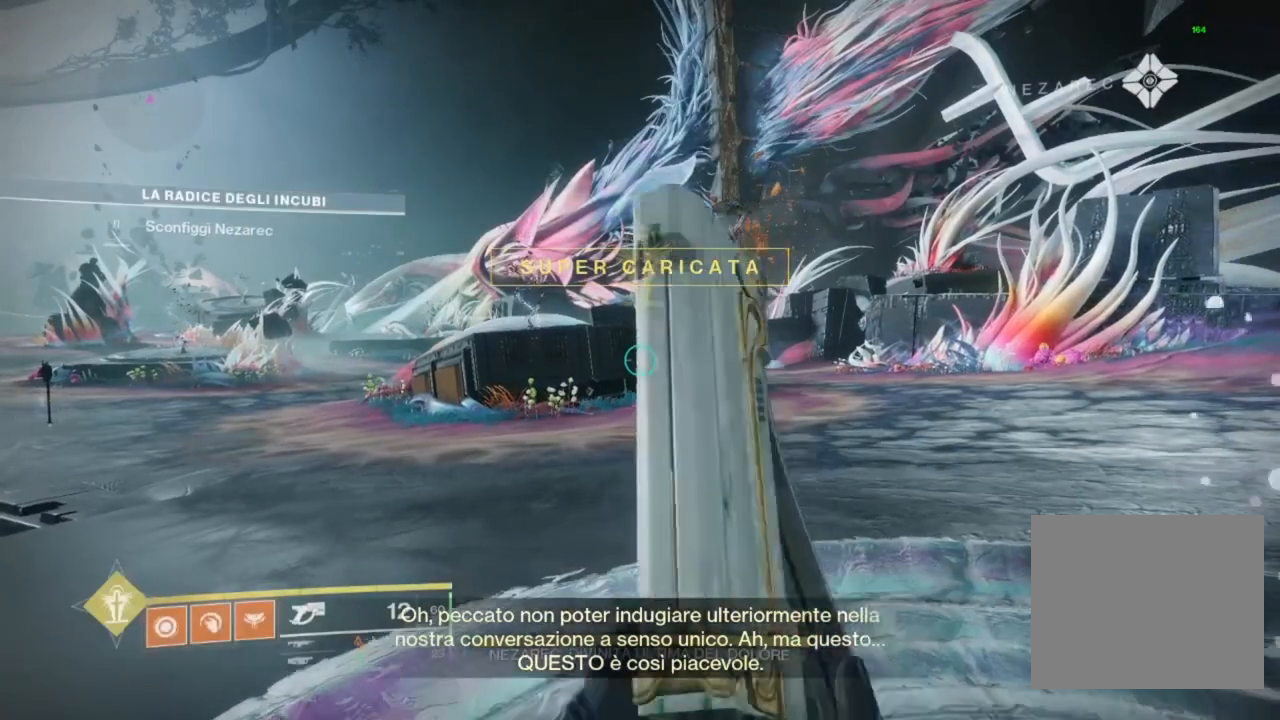
{"buttons": [], "left_stick": "center", "right_stick": "center", "events": []}
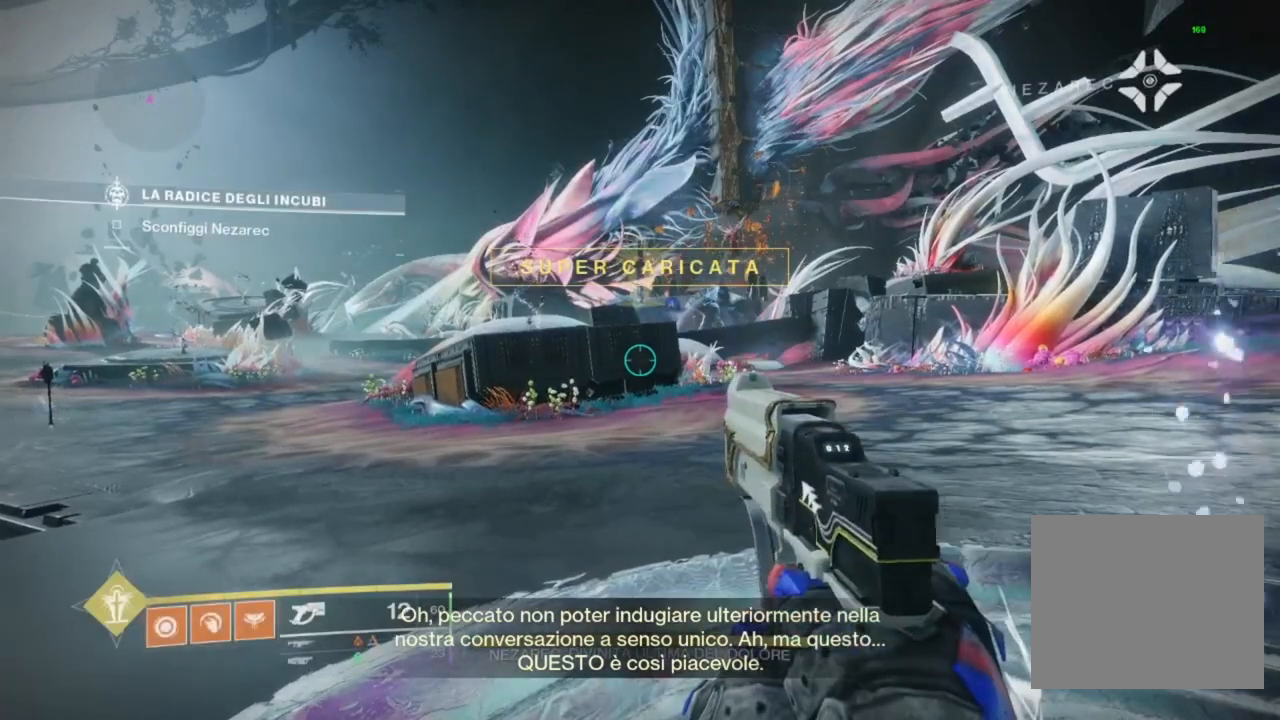
{"buttons": [], "left_stick": "center", "right_stick": "center", "events": []}
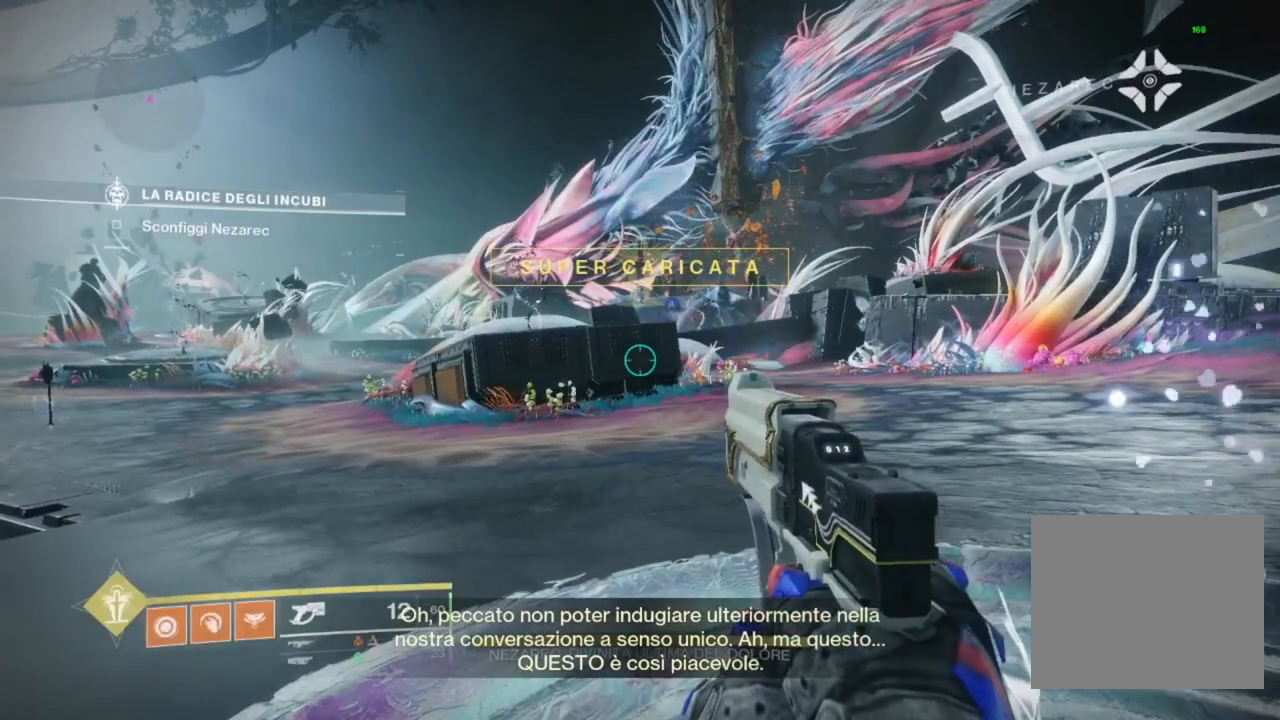
{"buttons": [], "left_stick": "center", "right_stick": "center", "events": []}
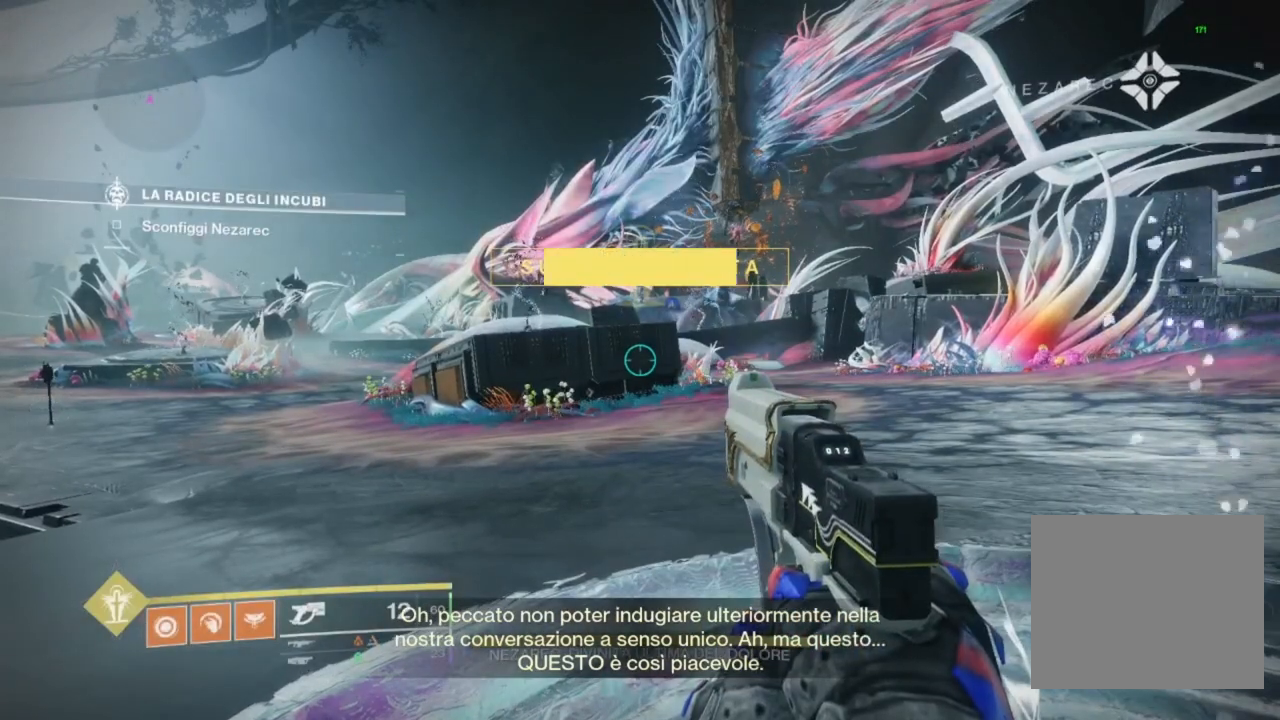
{"buttons": [], "left_stick": "center", "right_stick": "center", "events": []}
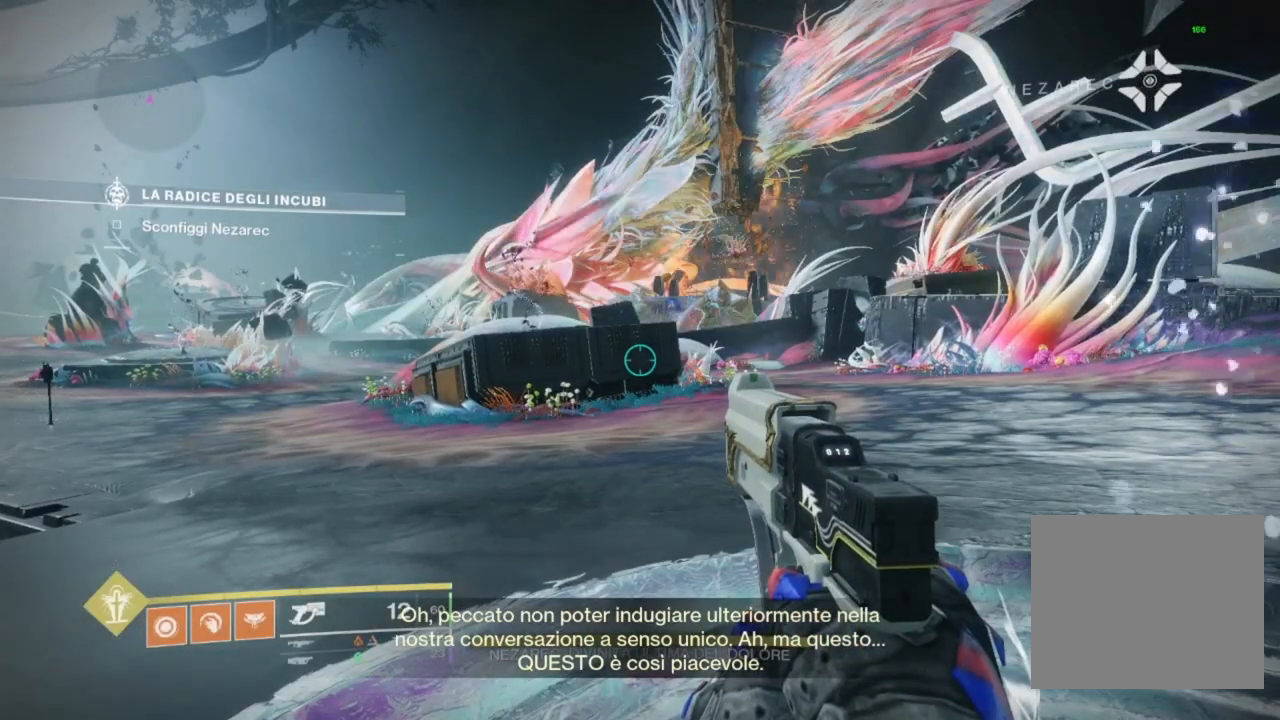
{"buttons": [], "left_stick": "center", "right_stick": "center", "events": []}
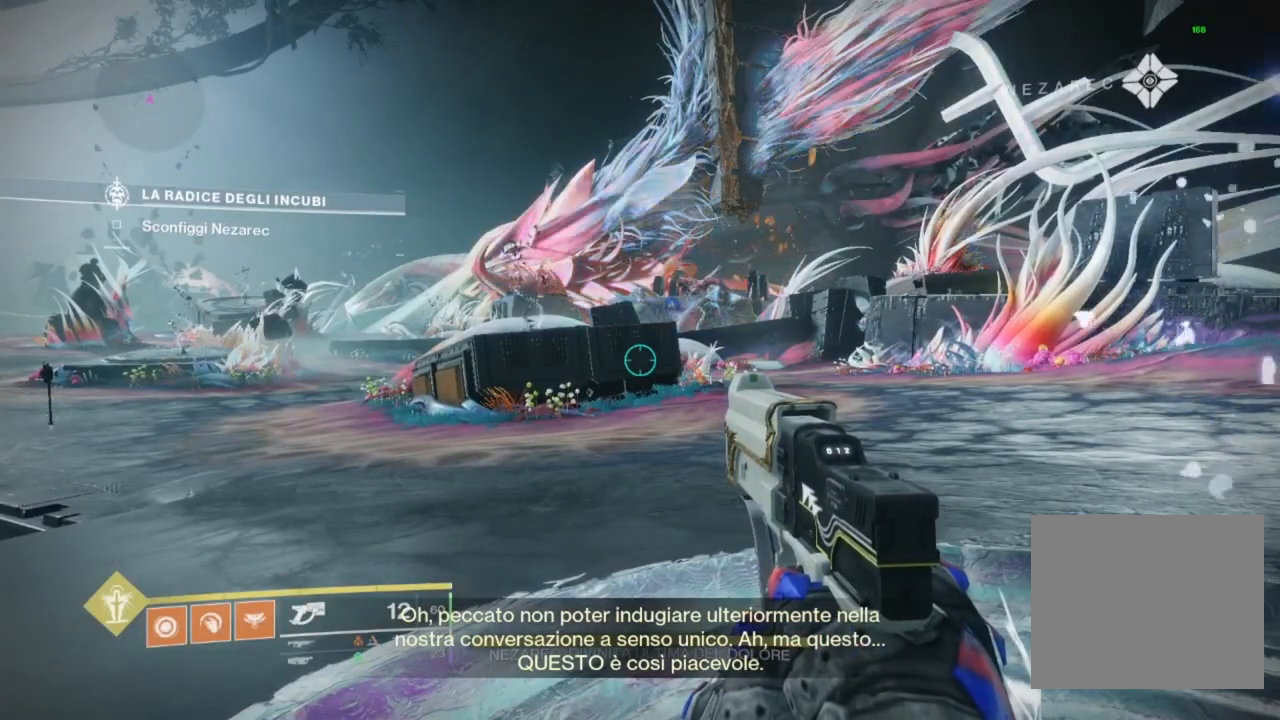
{"buttons": [], "left_stick": "center", "right_stick": "center", "events": []}
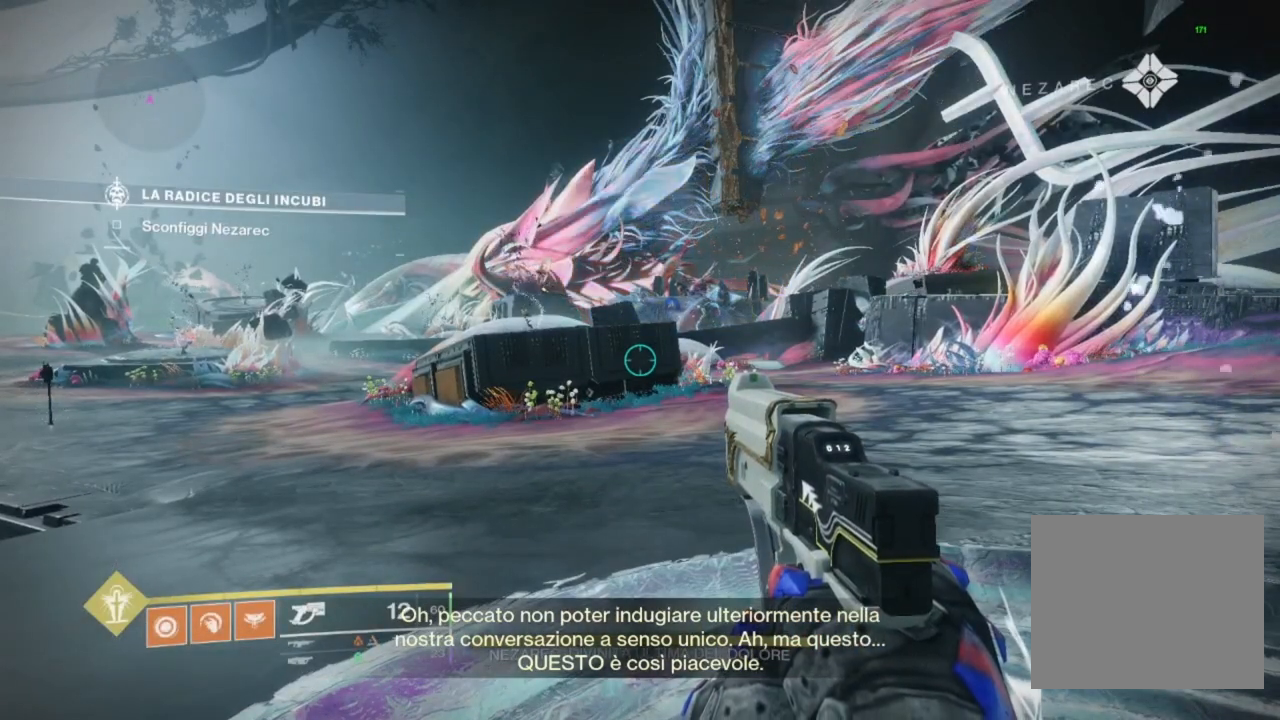
{"buttons": [], "left_stick": "center", "right_stick": "center", "events": []}
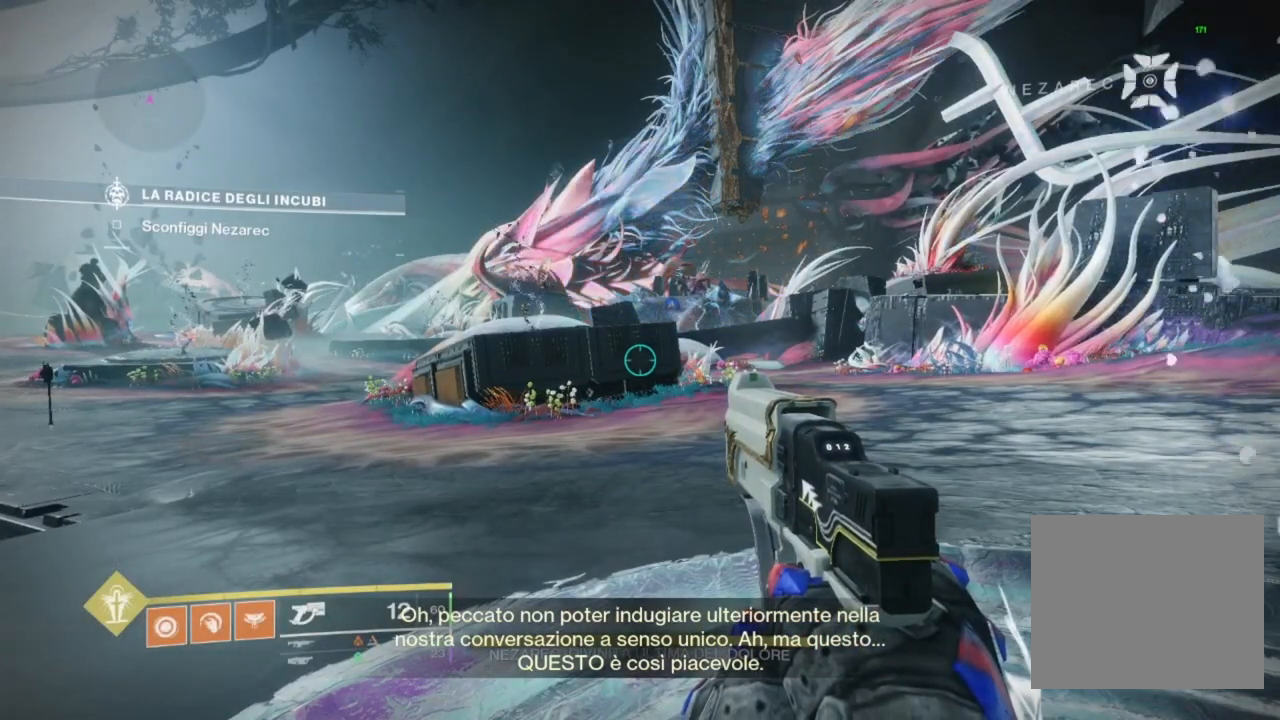
{"buttons": [], "left_stick": "center", "right_stick": "down-right", "events": [[500, "right_stick", "down-right"]]}
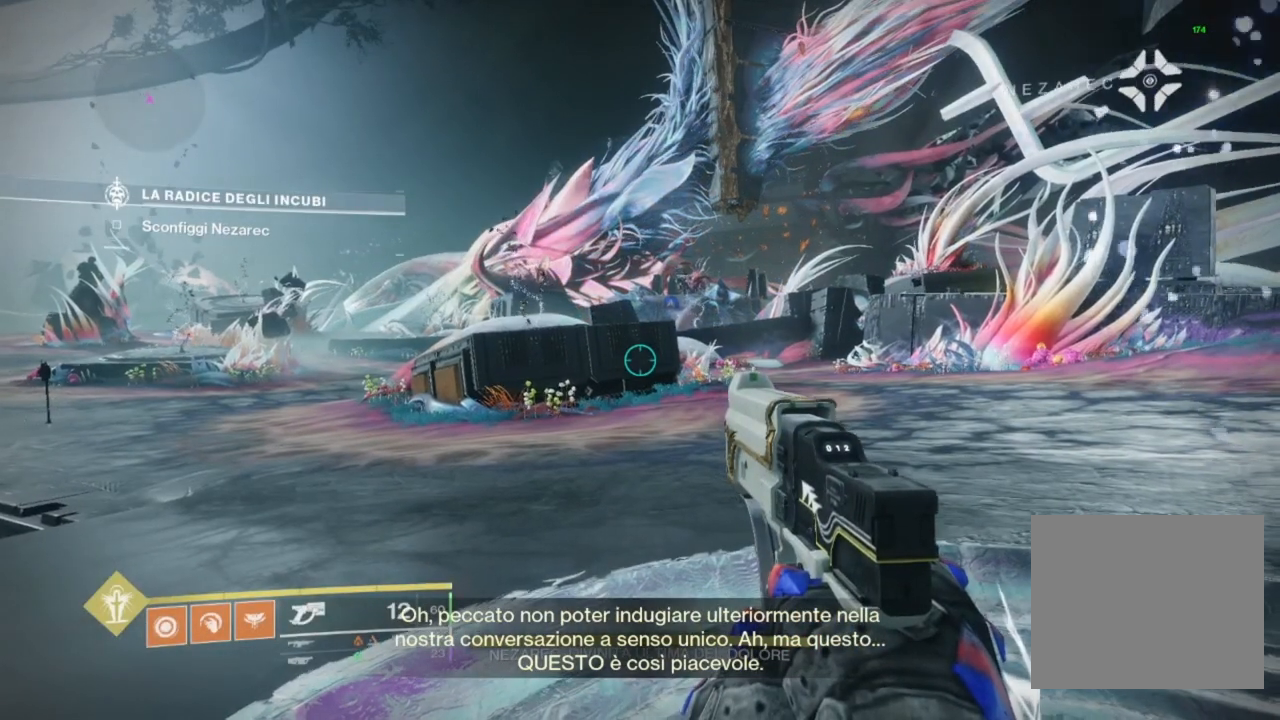
{"buttons": [], "left_stick": "center", "right_stick": "center", "events": [[100, "right_stick", "center"]]}
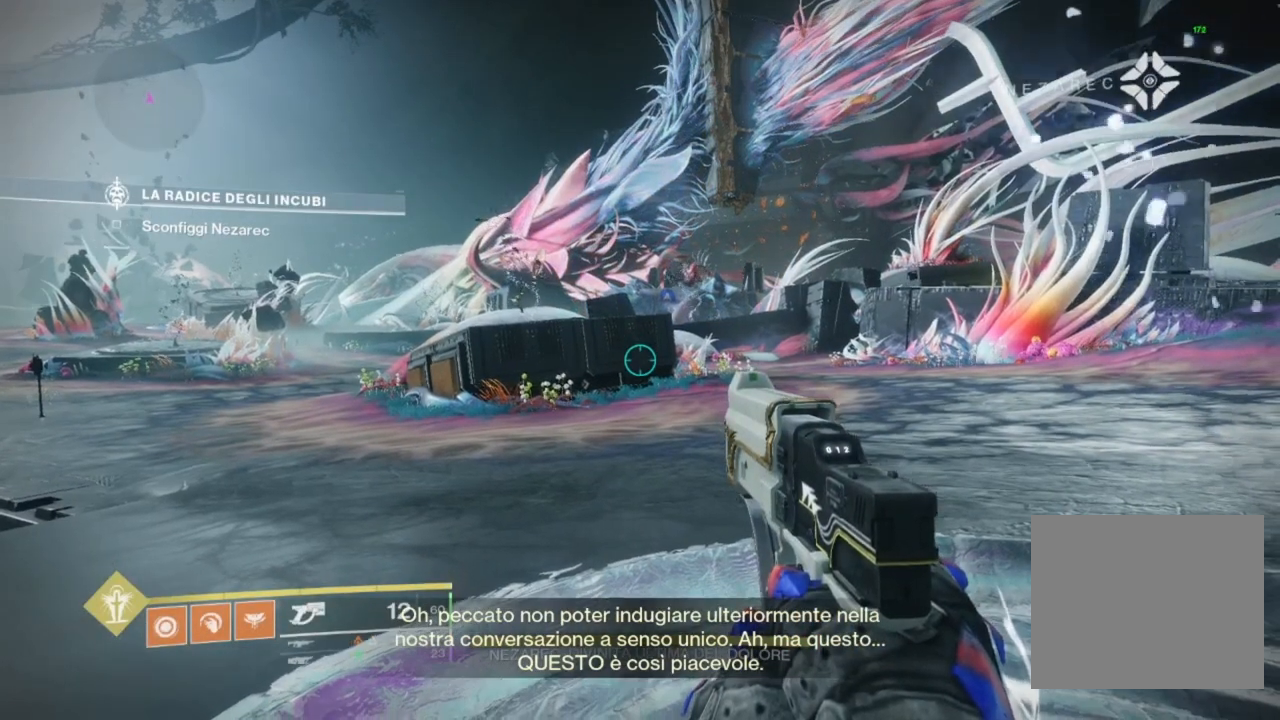
{"buttons": [], "left_stick": "center", "right_stick": "up", "events": [[33, "right_stick", "down"], [133, "R1", "down"], [233, "R1", "up"], [333, "right_stick", "center"], [400, "right_stick", "up"]]}
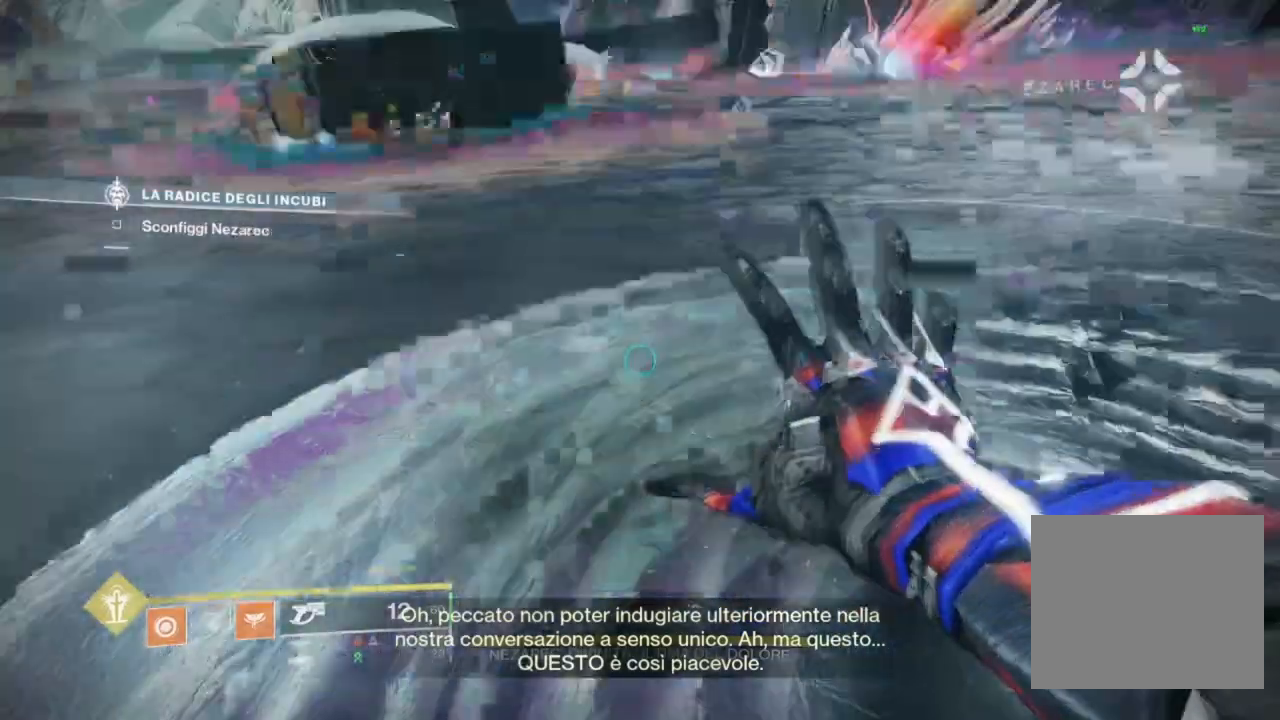
{"buttons": [], "left_stick": "down-right", "right_stick": "up", "events": [[67, "right_stick", "center"], [167, "right_stick", "up"], [500, "left_stick", "down-right"]]}
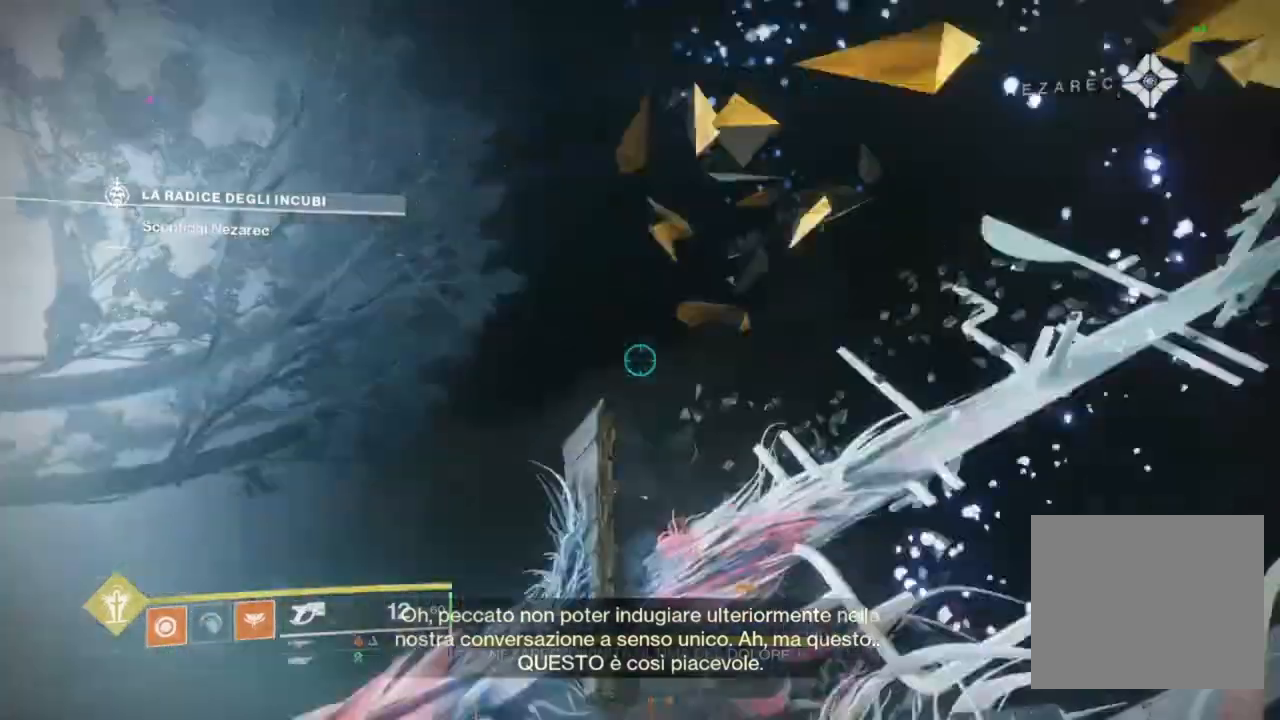
{"buttons": [], "left_stick": "center", "right_stick": "center", "events": [[67, "right_stick", "center"], [100, "left_stick", "center"], [167, "right_stick", "down"], [367, "right_stick", "center"]]}